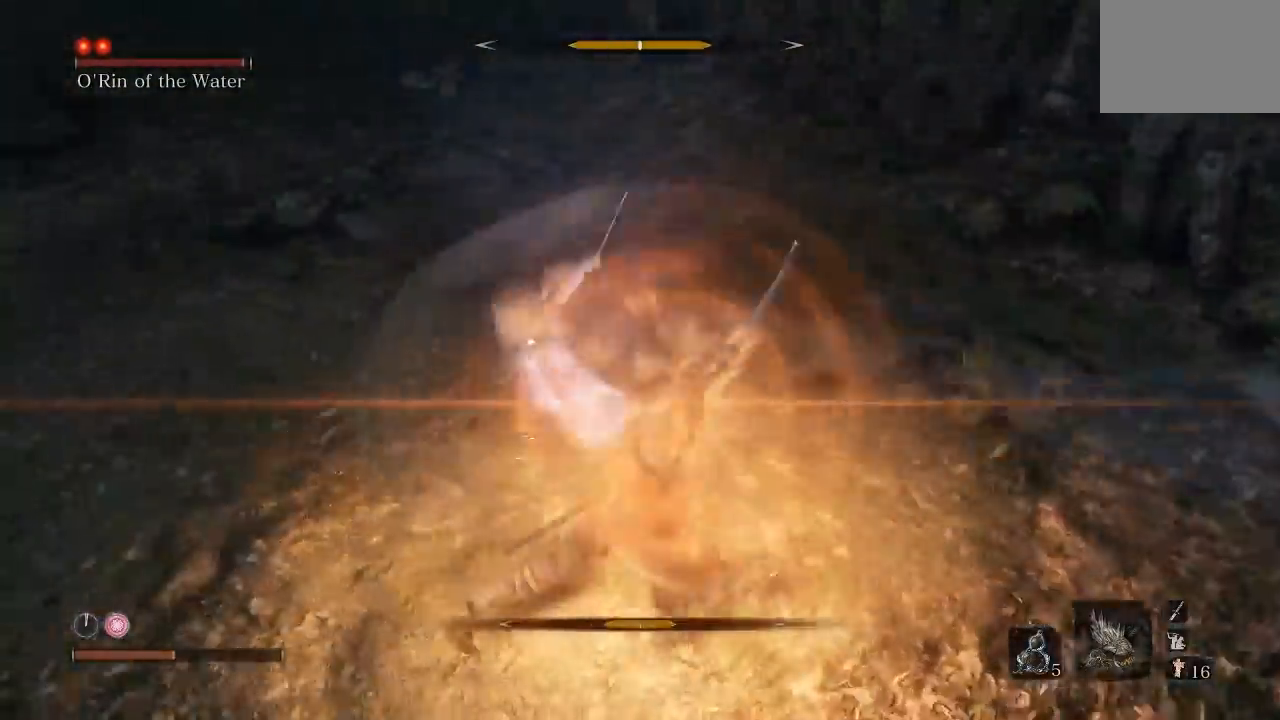
Gameplay with a controller (Xbox layout); each line is a JSON object with the inputs held at the frame after it. "events" lists button and stick changes between this image and that frame as [ms after this image, input, new state], when the widget could be followed in between.
{"buttons": ["L1"], "left_stick": "center", "right_stick": "center", "events": [[117, "left_stick", "center"], [283, "L1", "down"]]}
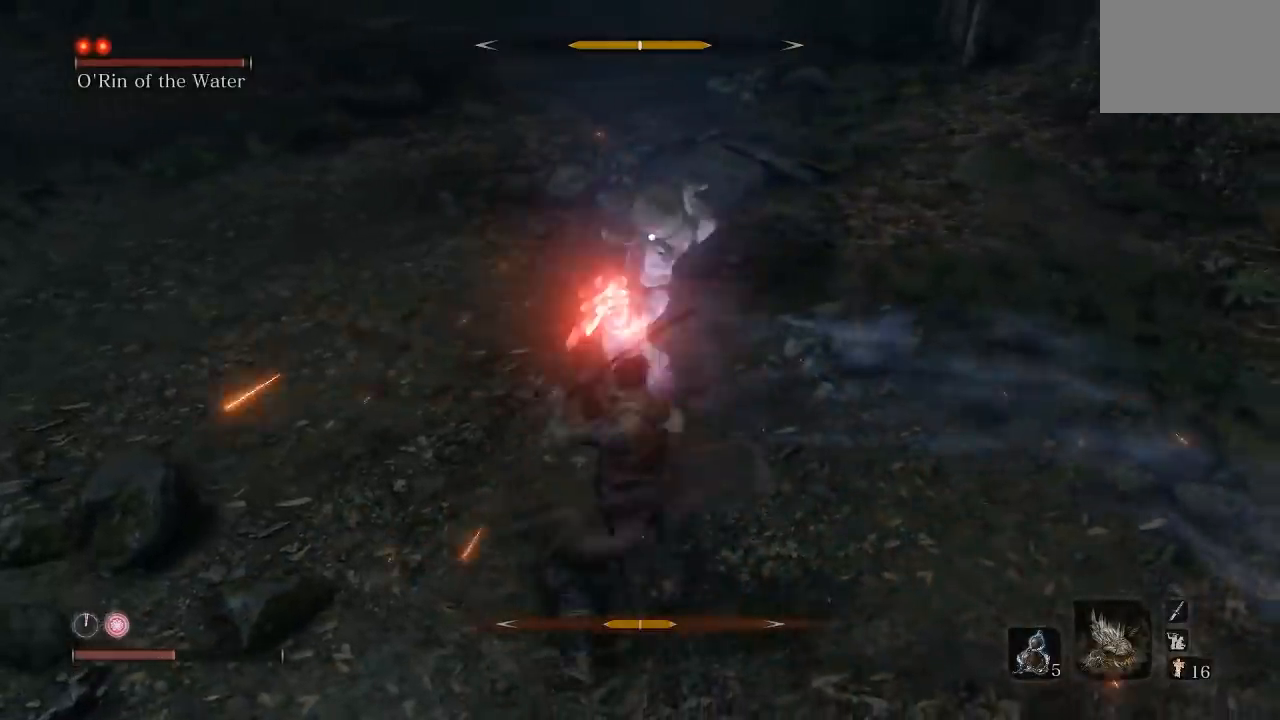
{"buttons": [], "left_stick": "center", "right_stick": "center", "events": [[50, "L1", "up"]]}
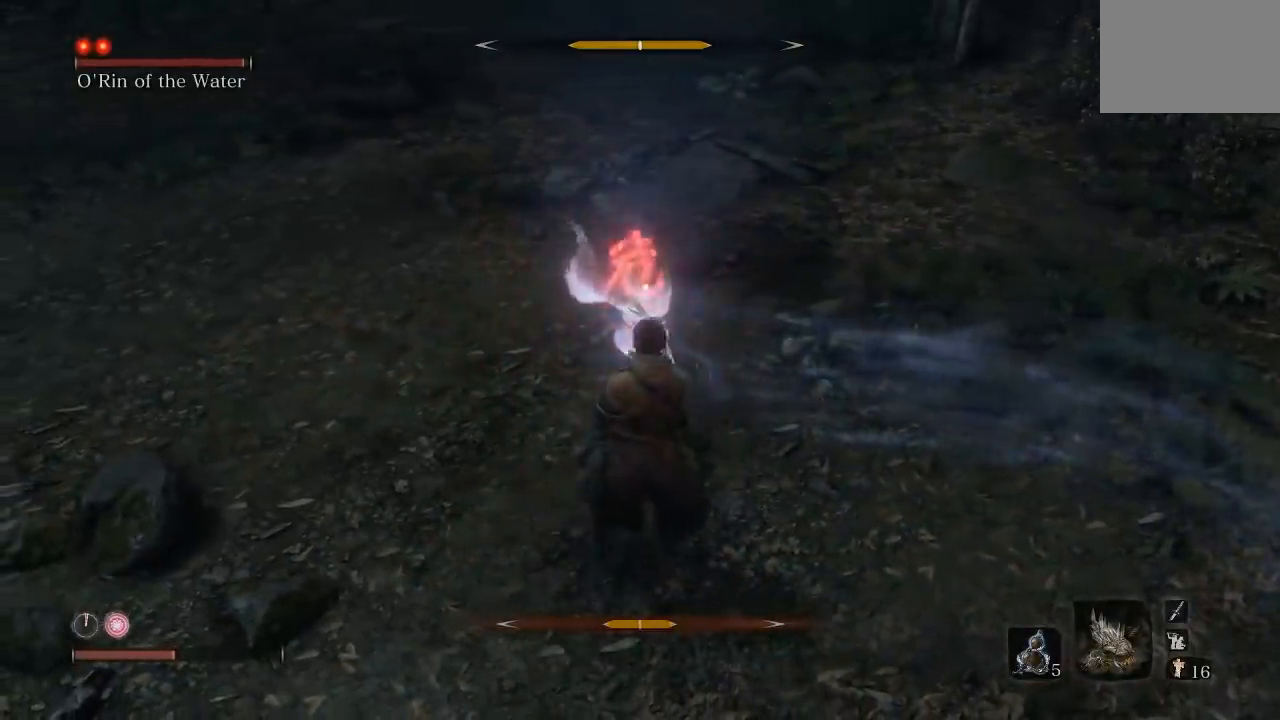
{"buttons": ["A"], "left_stick": "center", "right_stick": "center", "events": [[17, "A", "down"], [100, "A", "up"], [467, "A", "down"]]}
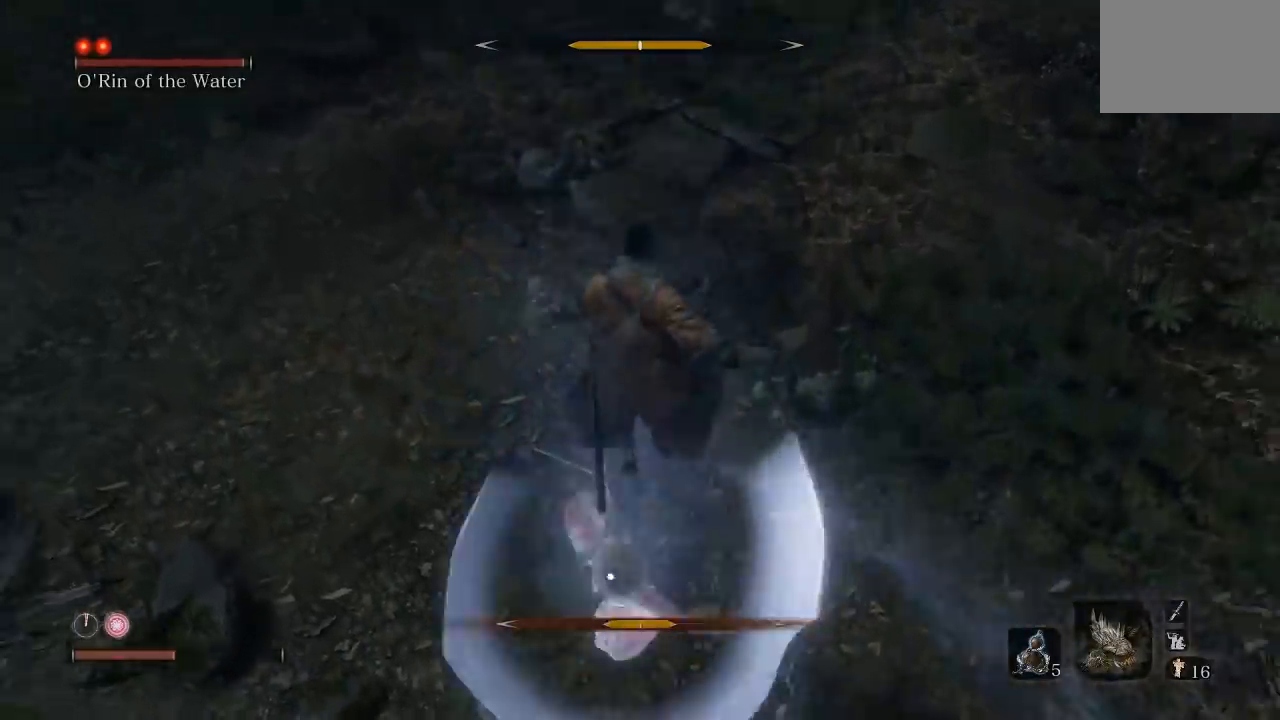
{"buttons": ["A"], "left_stick": "center", "right_stick": "center", "events": [[50, "A", "up"], [283, "A", "down"], [383, "A", "up"], [467, "A", "down"]]}
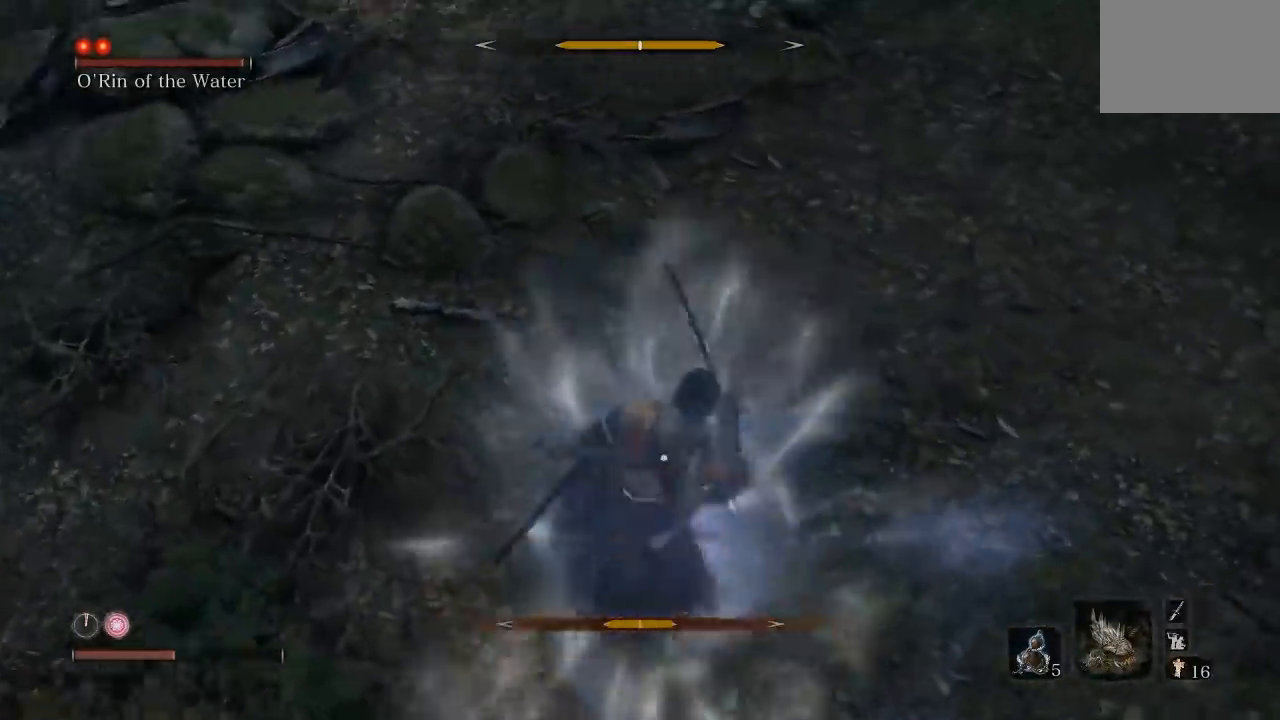
{"buttons": [], "left_stick": "up", "right_stick": "center", "events": [[50, "A", "up"], [250, "left_stick", "up"]]}
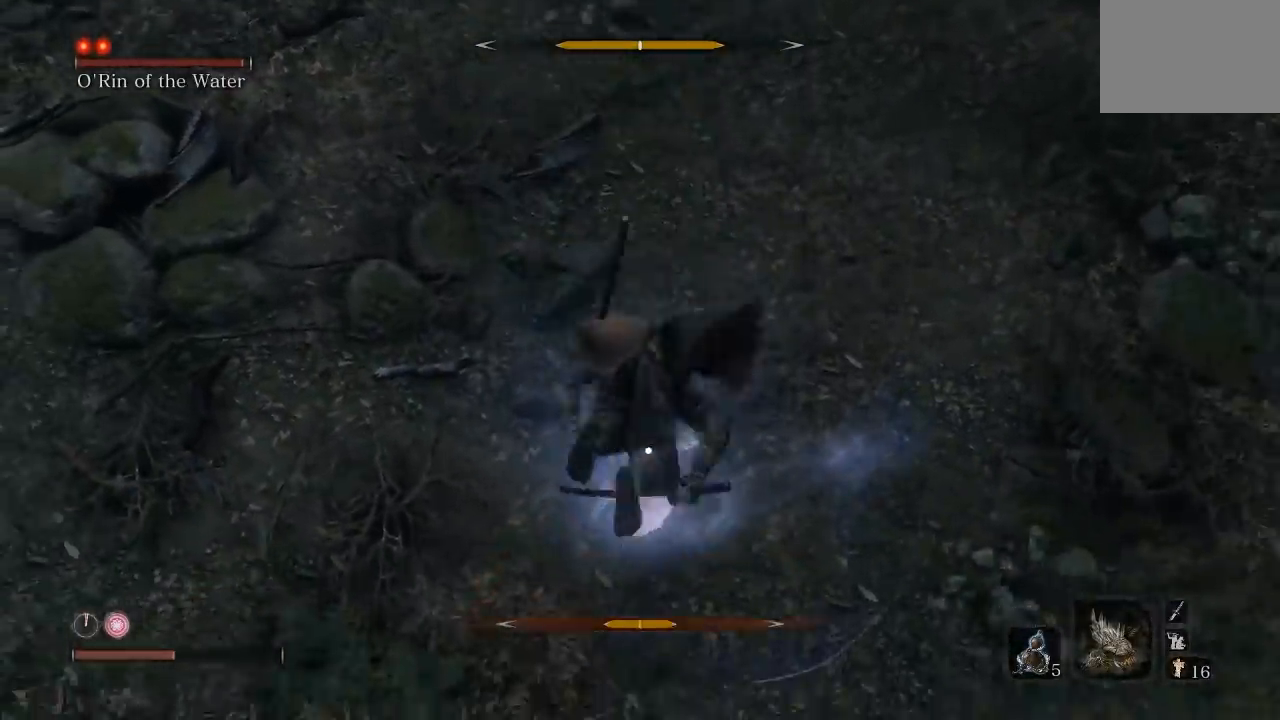
{"buttons": [], "left_stick": "up", "right_stick": "center", "events": [[200, "R1", "down"], [300, "R1", "up"], [383, "R1", "down"], [500, "R1", "up"]]}
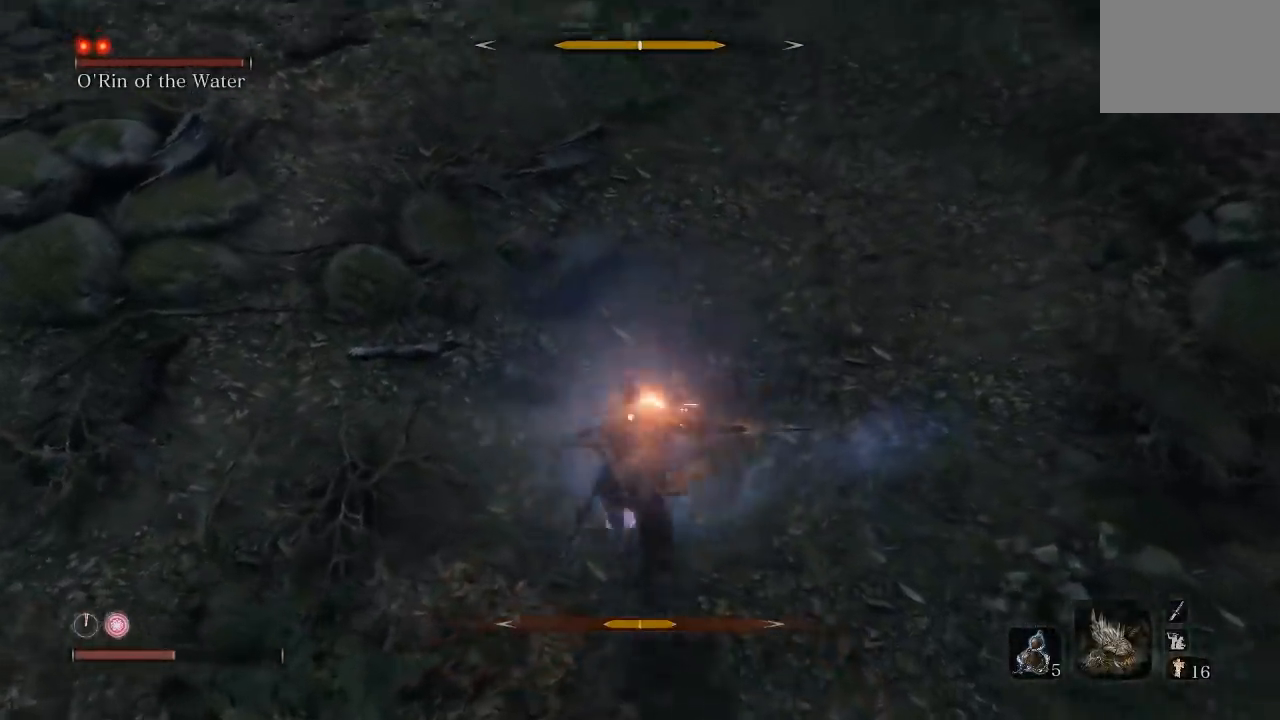
{"buttons": [], "left_stick": "down", "right_stick": "center", "events": [[83, "R1", "down"], [200, "R1", "up"], [267, "left_stick", "down-right"], [367, "left_stick", "down"]]}
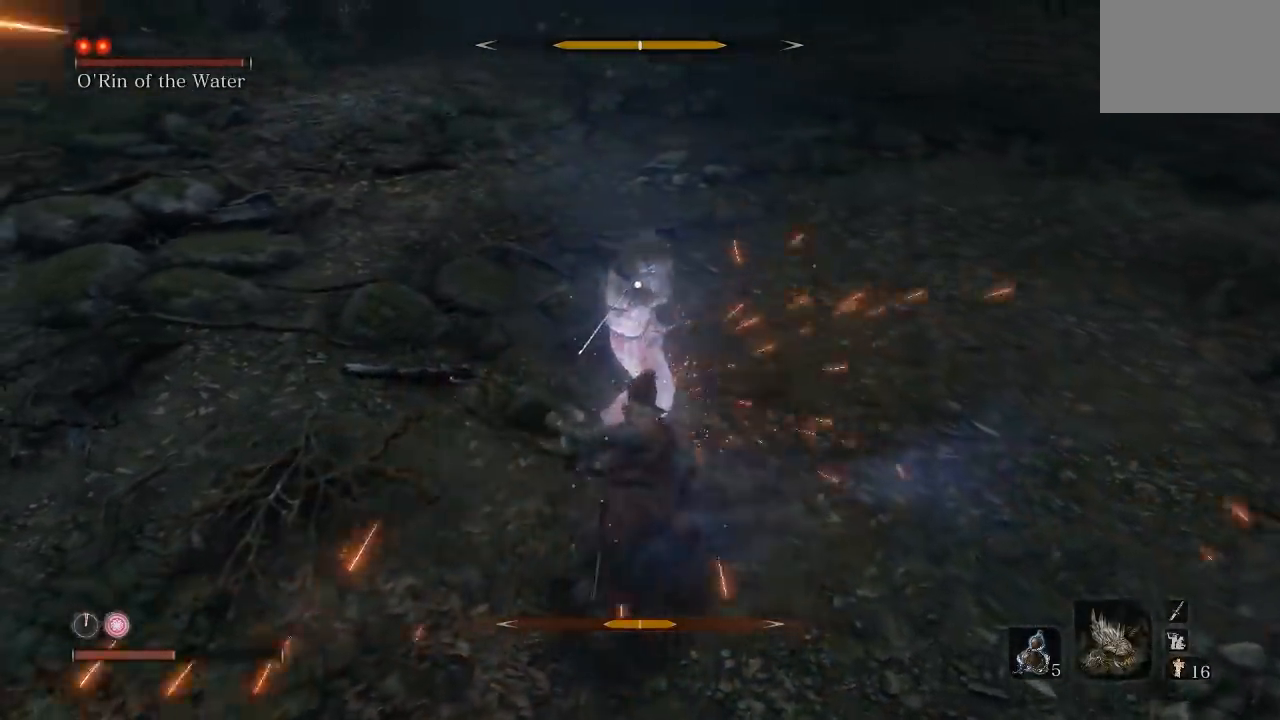
{"buttons": [], "left_stick": "center", "right_stick": "center", "events": [[467, "left_stick", "center"]]}
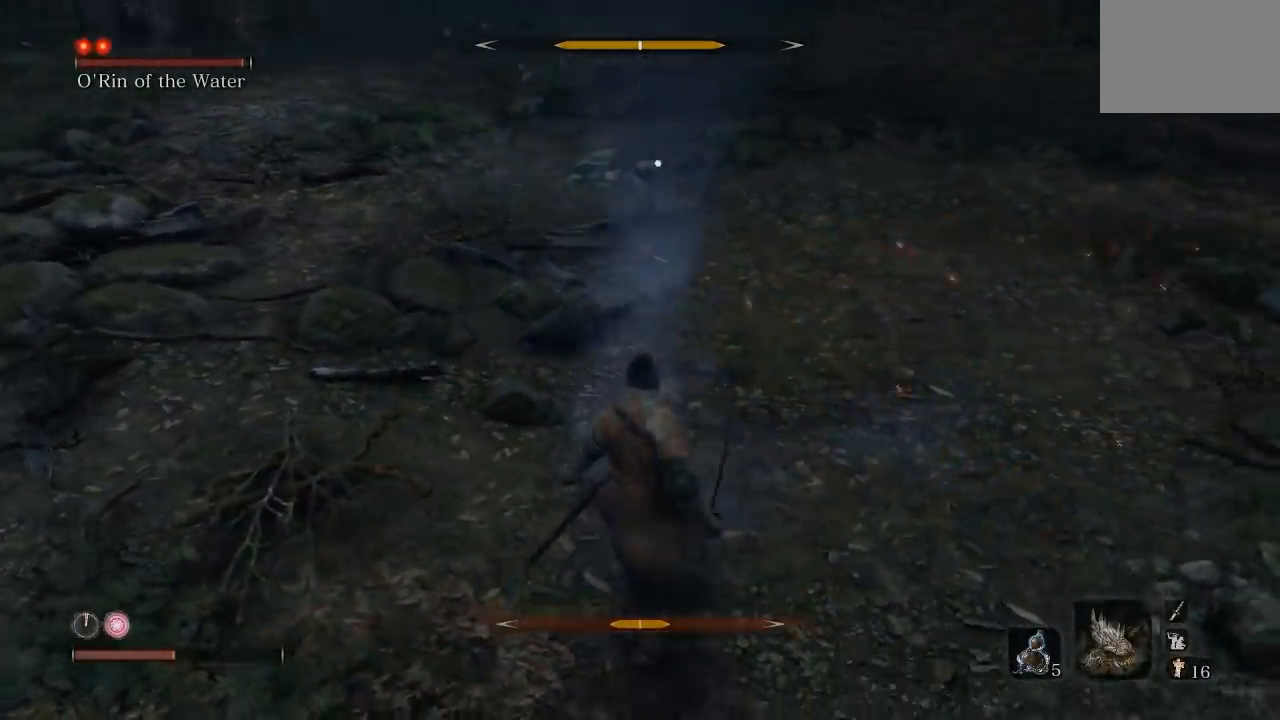
{"buttons": [], "left_stick": "up-right", "right_stick": "center", "events": [[83, "left_stick", "up-left"], [217, "left_stick", "up"], [483, "left_stick", "up-right"]]}
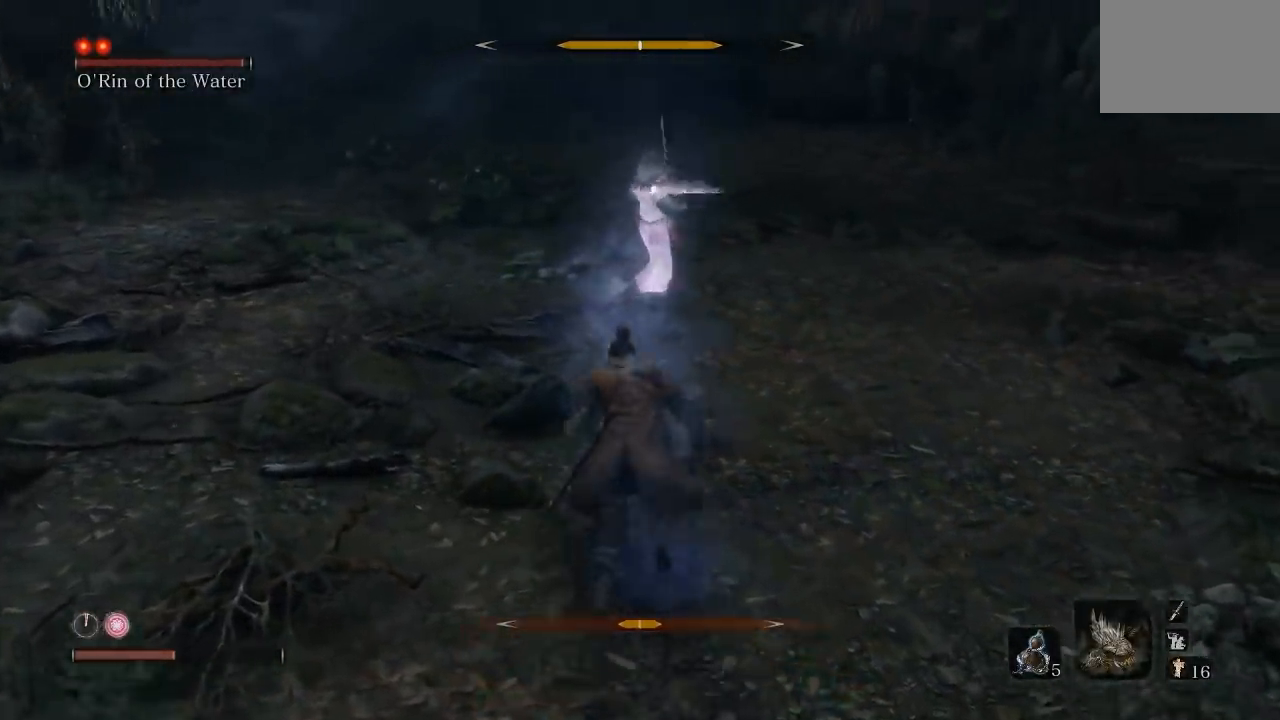
{"buttons": [], "left_stick": "down", "right_stick": "center", "events": [[233, "left_stick", "up-left"], [283, "left_stick", "down-left"], [350, "left_stick", "down"]]}
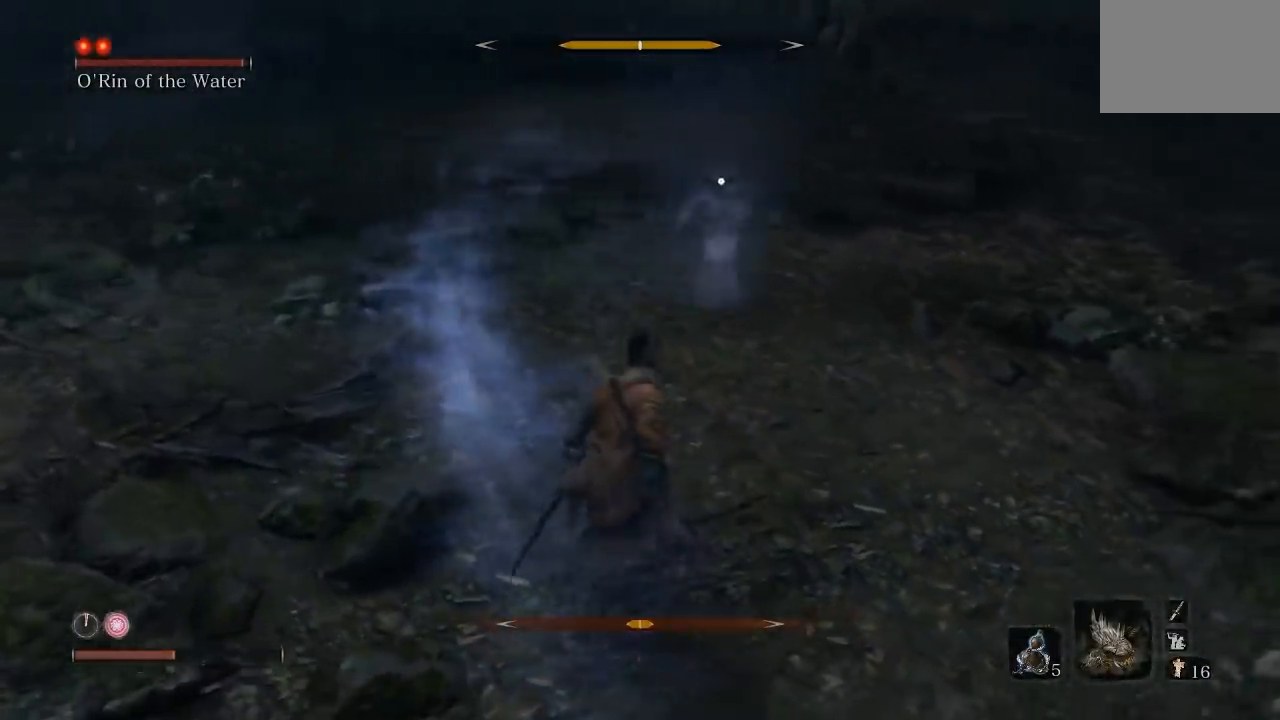
{"buttons": [], "left_stick": "down", "right_stick": "center", "events": [[150, "left_stick", "up-right"], [317, "left_stick", "down-right"], [400, "left_stick", "down"]]}
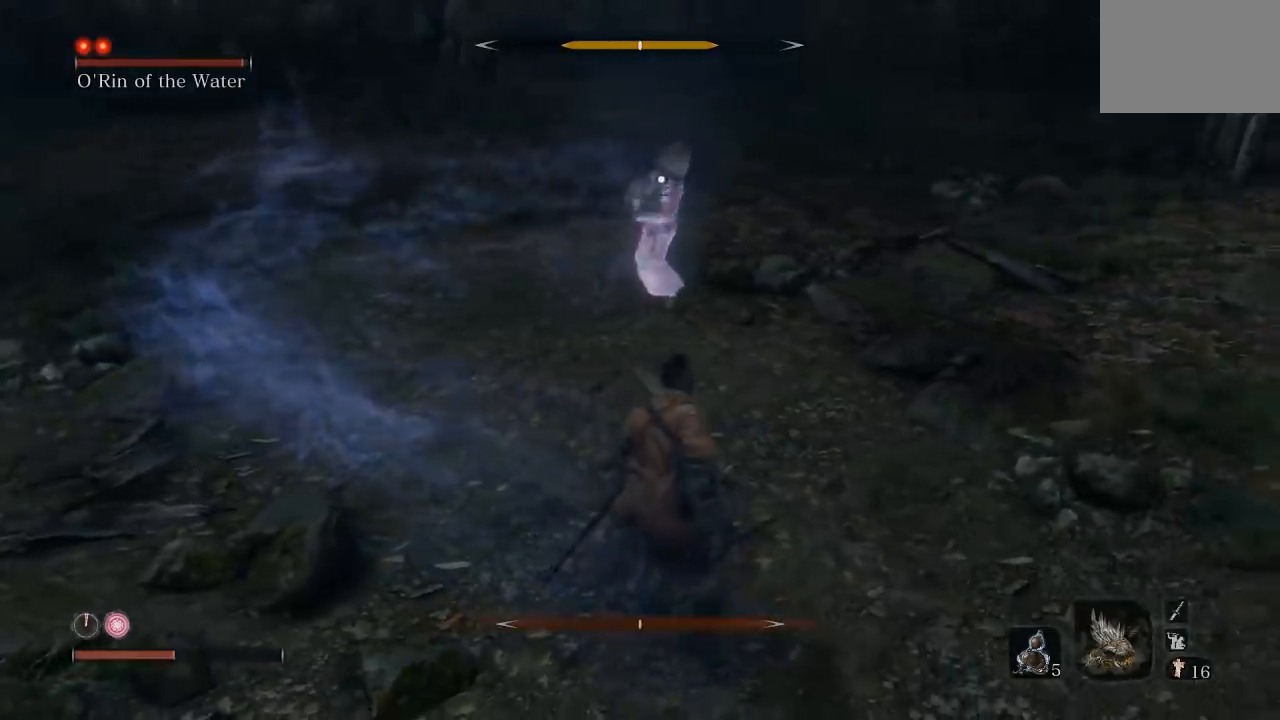
{"buttons": [], "left_stick": "down", "right_stick": "center", "events": [[33, "left_stick", "up"], [217, "left_stick", "down"]]}
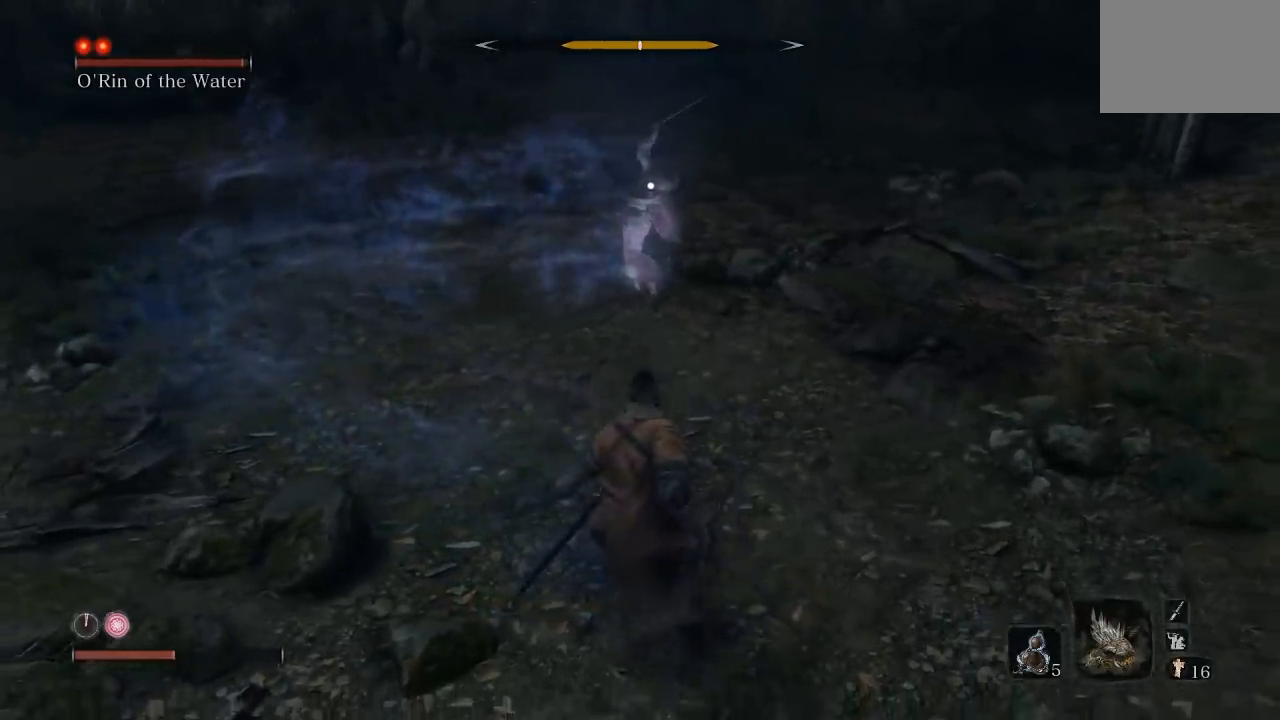
{"buttons": [], "left_stick": "down", "right_stick": "center", "events": [[67, "left_stick", "down-left"], [267, "left_stick", "up"], [433, "left_stick", "center"], [500, "left_stick", "down"]]}
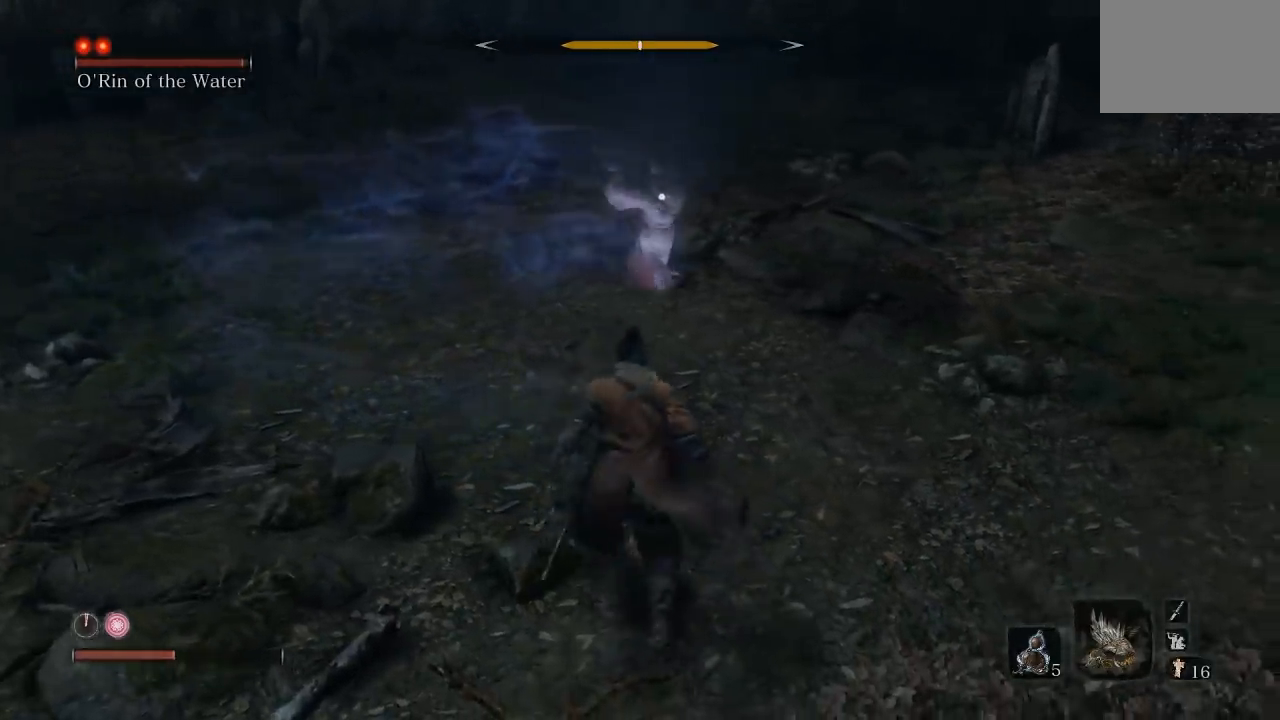
{"buttons": [], "left_stick": "up", "right_stick": "center", "events": [[67, "left_stick", "center"], [150, "left_stick", "up"], [367, "L1", "down"], [483, "L1", "up"]]}
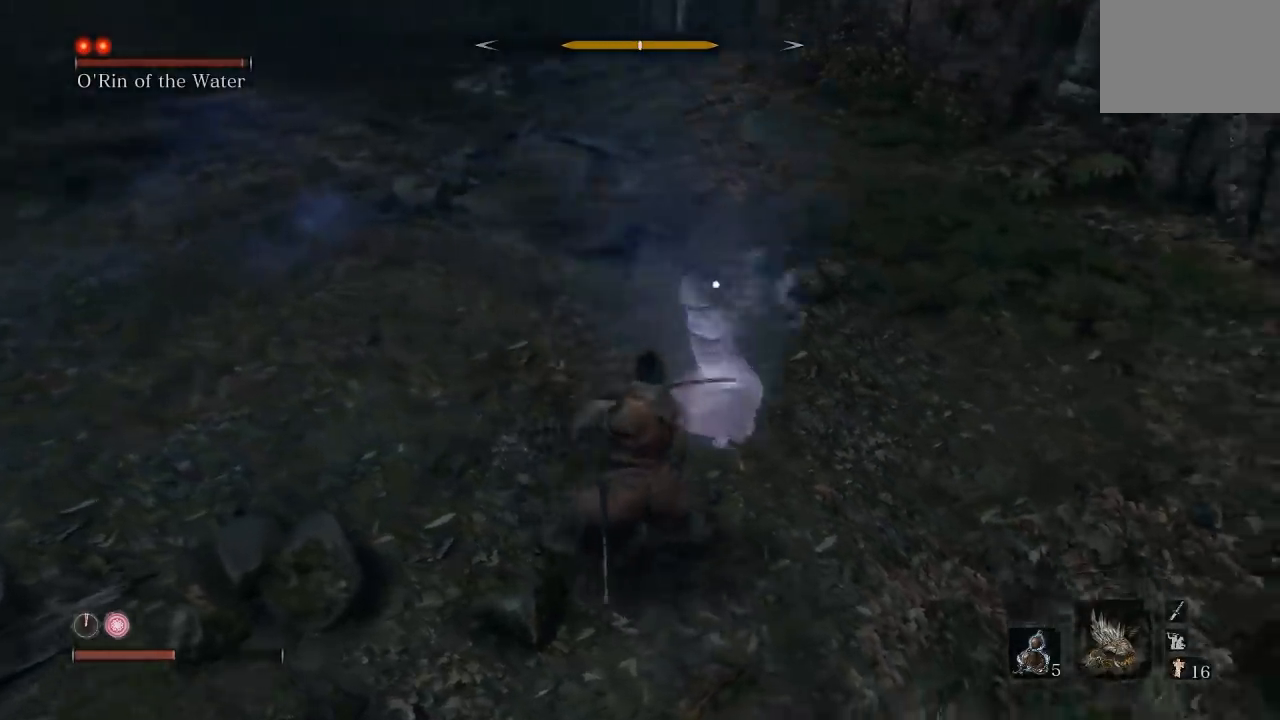
{"buttons": ["L1"], "left_stick": "center", "right_stick": "center", "events": [[17, "left_stick", "center"], [450, "L1", "down"]]}
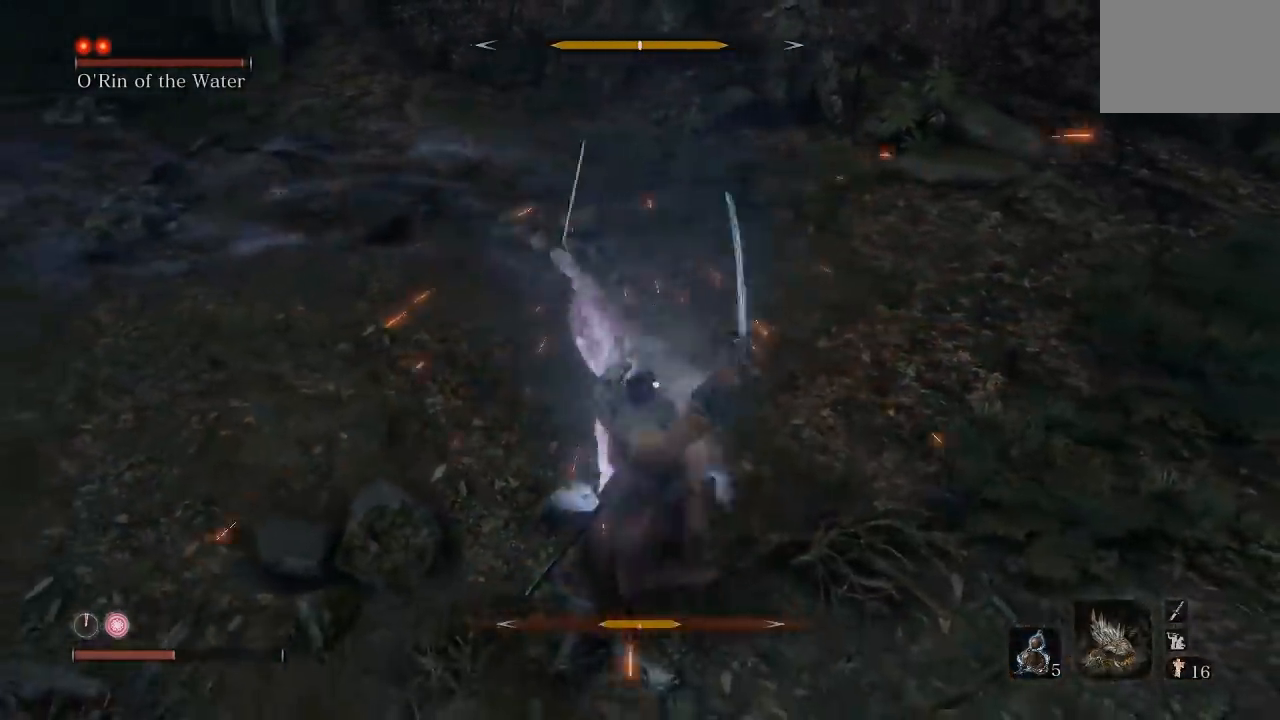
{"buttons": ["L1"], "left_stick": "center", "right_stick": "center", "events": [[83, "L1", "up"], [467, "L1", "down"]]}
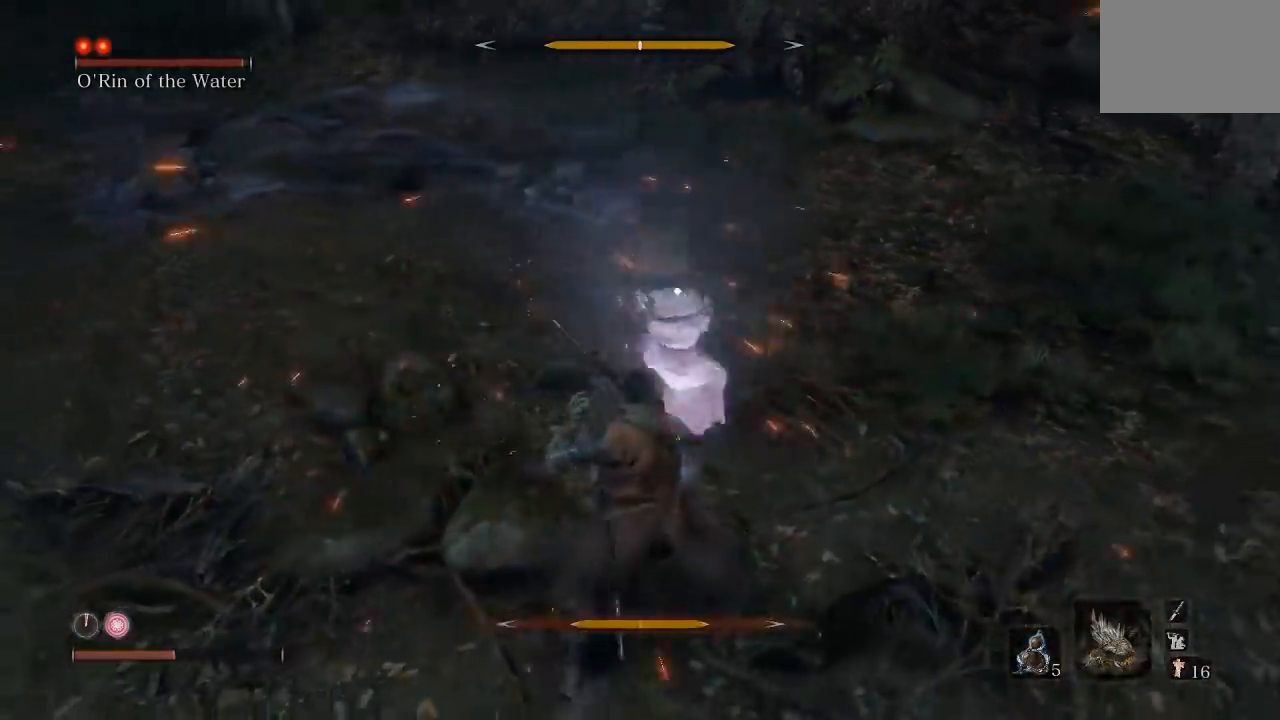
{"buttons": ["L1"], "left_stick": "center", "right_stick": "center", "events": [[150, "L1", "up"], [500, "L1", "down"]]}
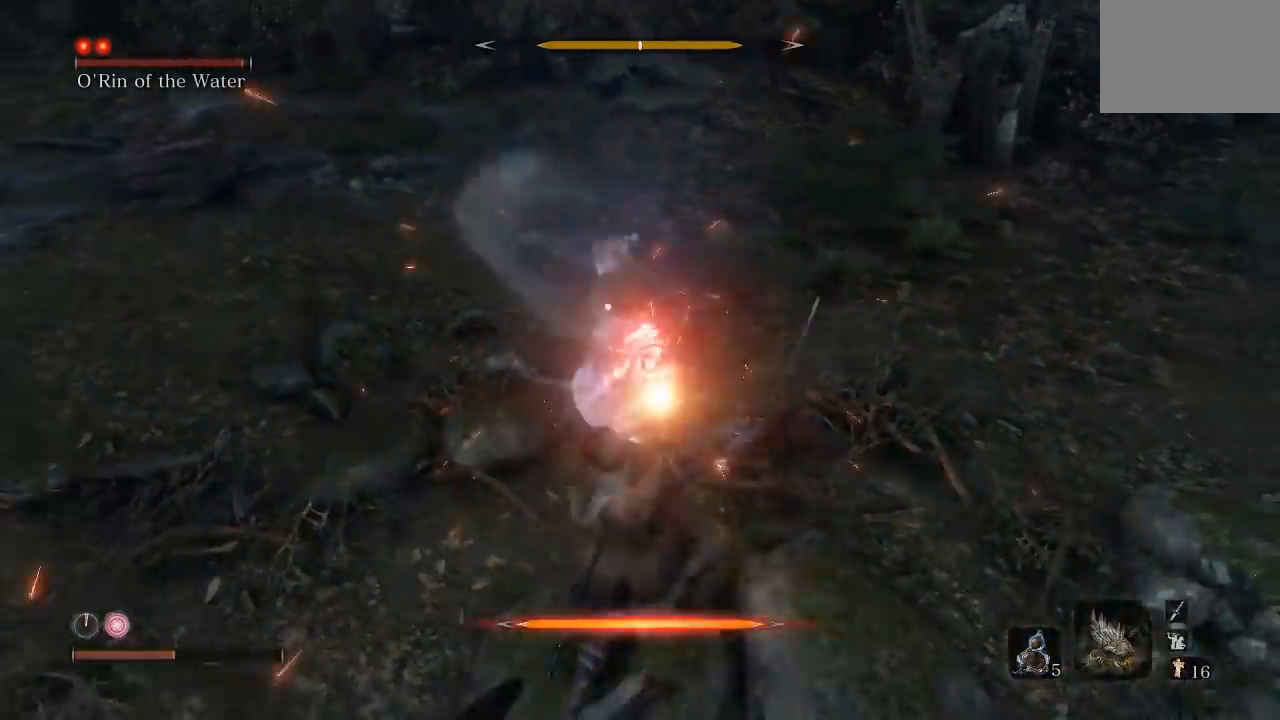
{"buttons": [], "left_stick": "center", "right_stick": "center", "events": [[117, "L1", "up"]]}
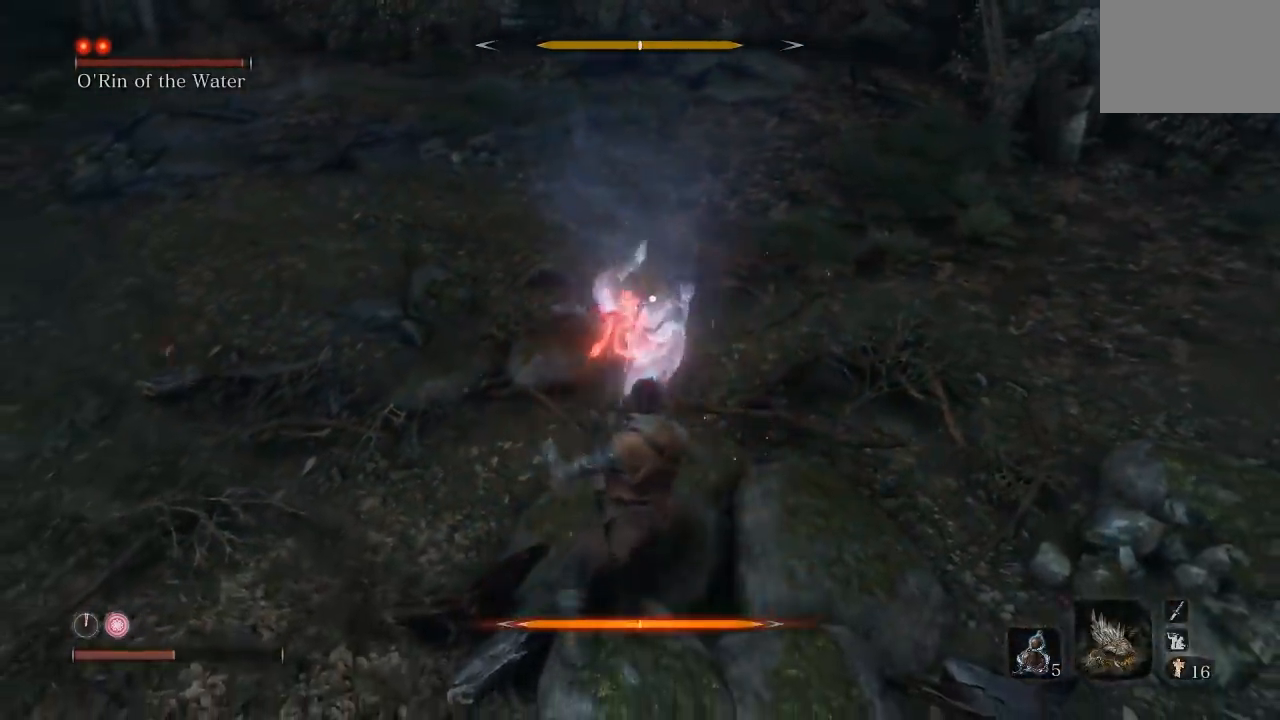
{"buttons": [], "left_stick": "center", "right_stick": "center", "events": [[17, "A", "down"], [100, "A", "up"]]}
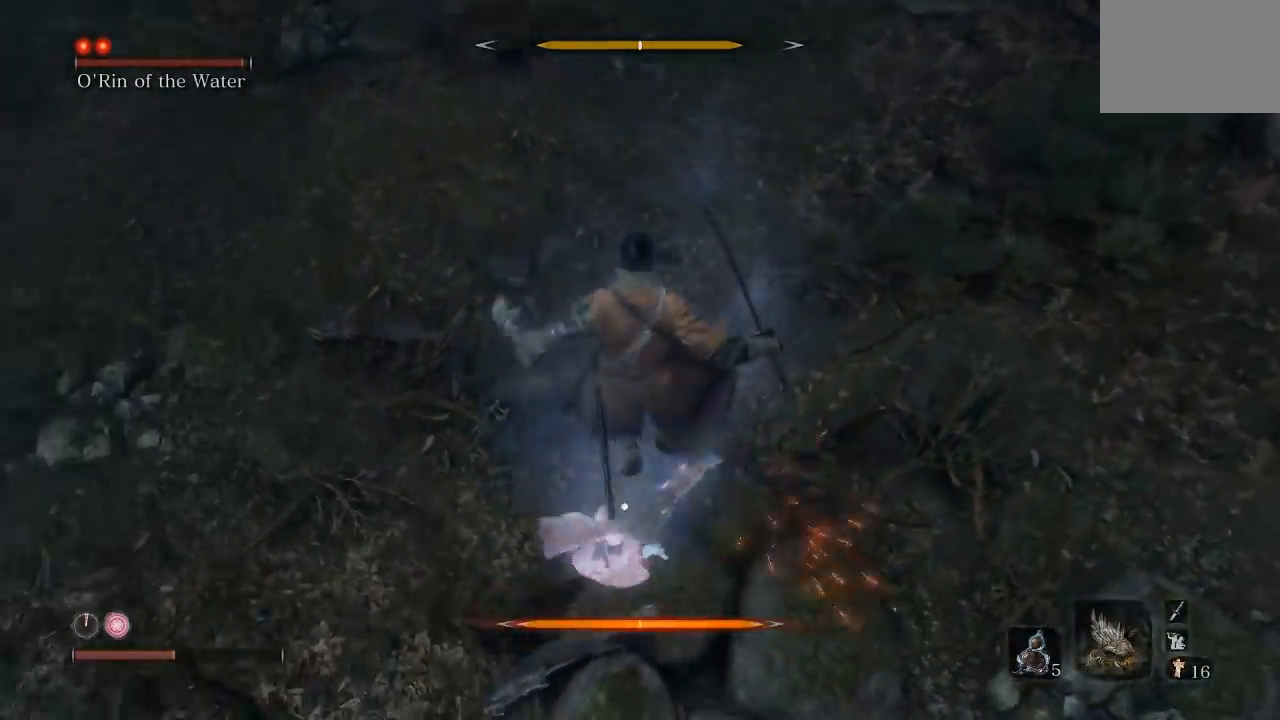
{"buttons": ["A"], "left_stick": "center", "right_stick": "center", "events": [[150, "A", "down"], [233, "A", "up"], [317, "A", "down"], [417, "A", "up"], [483, "A", "down"]]}
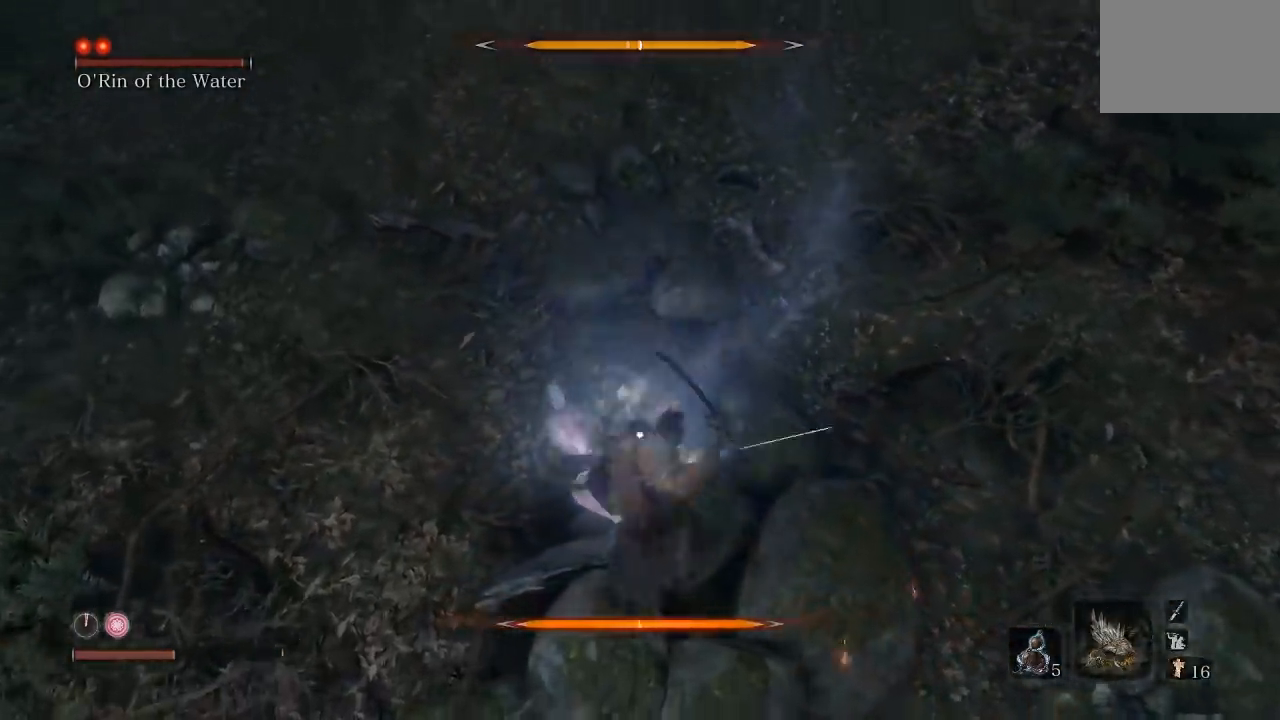
{"buttons": [], "left_stick": "up", "right_stick": "center", "events": [[83, "A", "up"], [433, "left_stick", "up"]]}
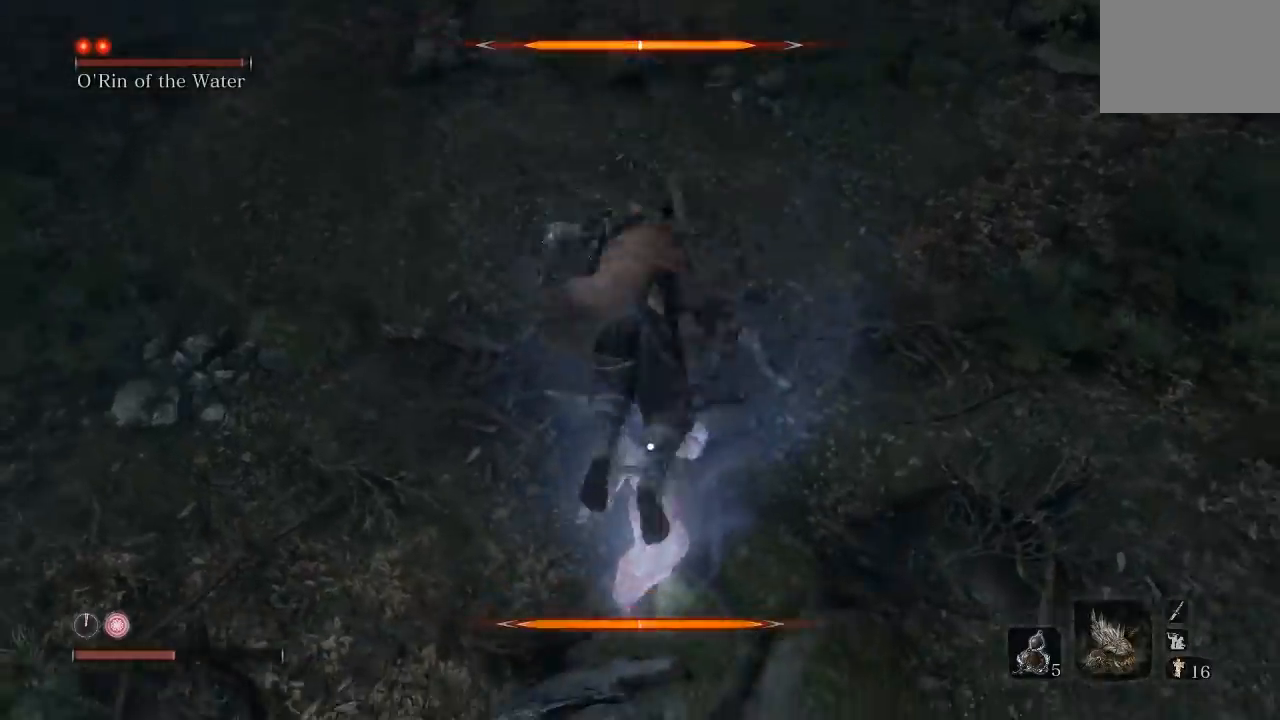
{"buttons": ["R1"], "left_stick": "up", "right_stick": "center", "events": [[250, "R1", "down"], [350, "R1", "up"], [417, "R1", "down"]]}
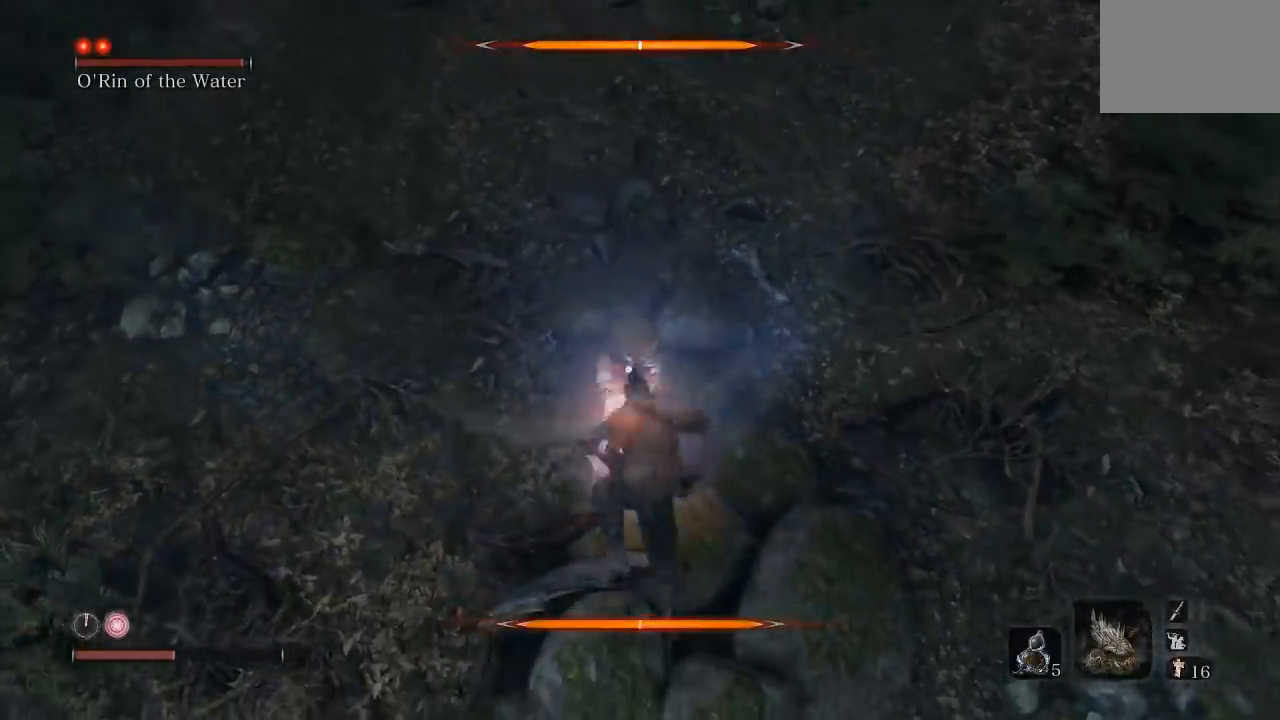
{"buttons": [], "left_stick": "down-right", "right_stick": "center", "events": [[17, "R1", "up"], [83, "R1", "down"], [217, "R1", "up"], [383, "left_stick", "right"], [433, "left_stick", "down-right"]]}
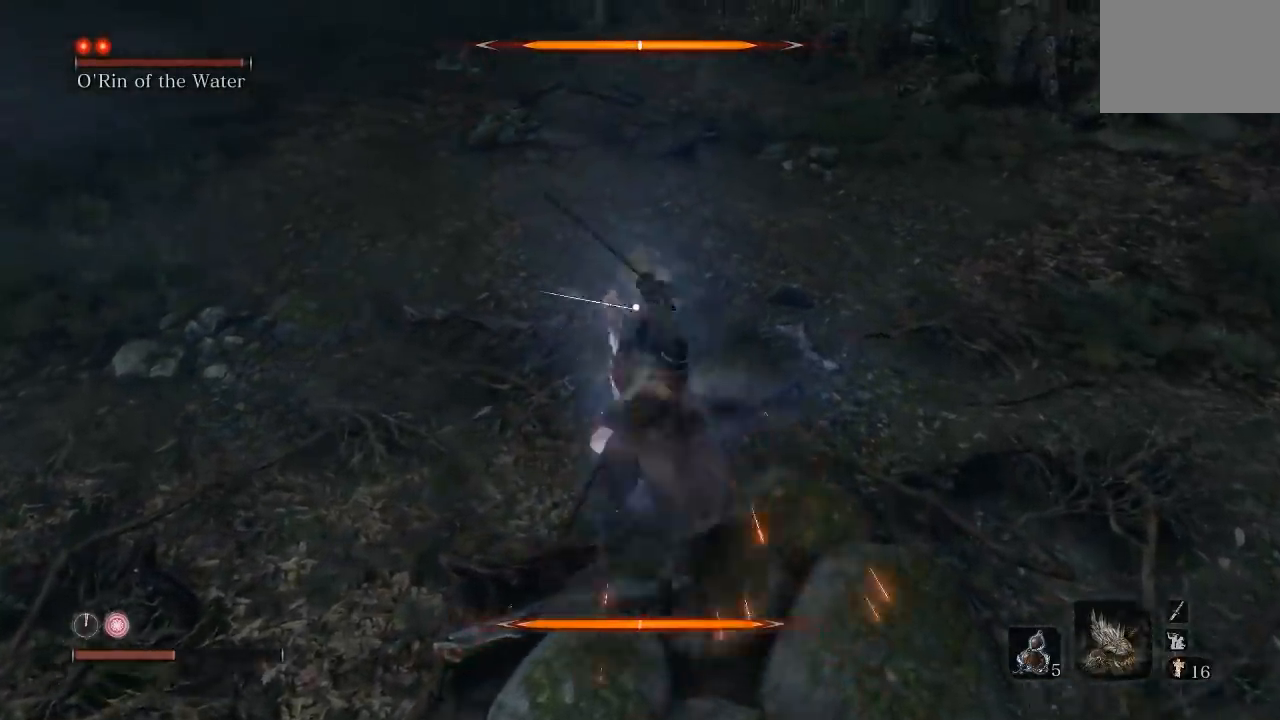
{"buttons": [], "left_stick": "down", "right_stick": "center", "events": [[17, "left_stick", "down"]]}
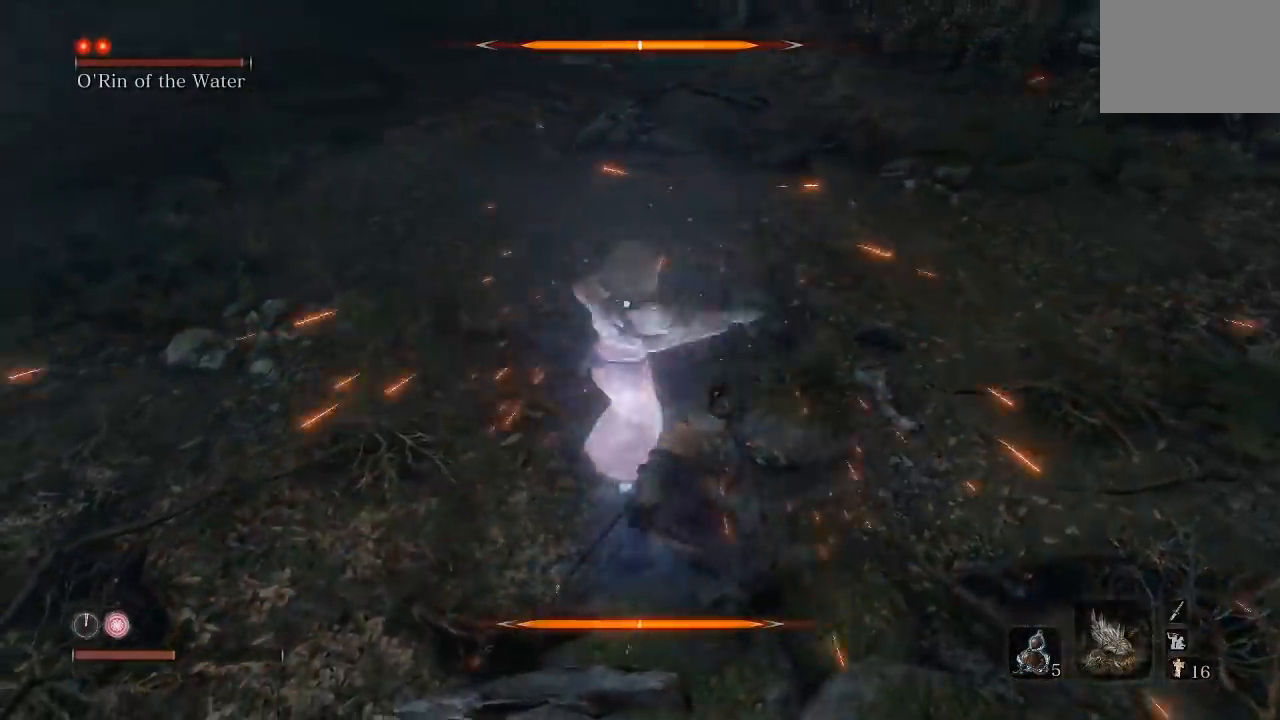
{"buttons": [], "left_stick": "center", "right_stick": "center", "events": [[333, "L1", "down"], [333, "left_stick", "center"], [450, "L1", "up"]]}